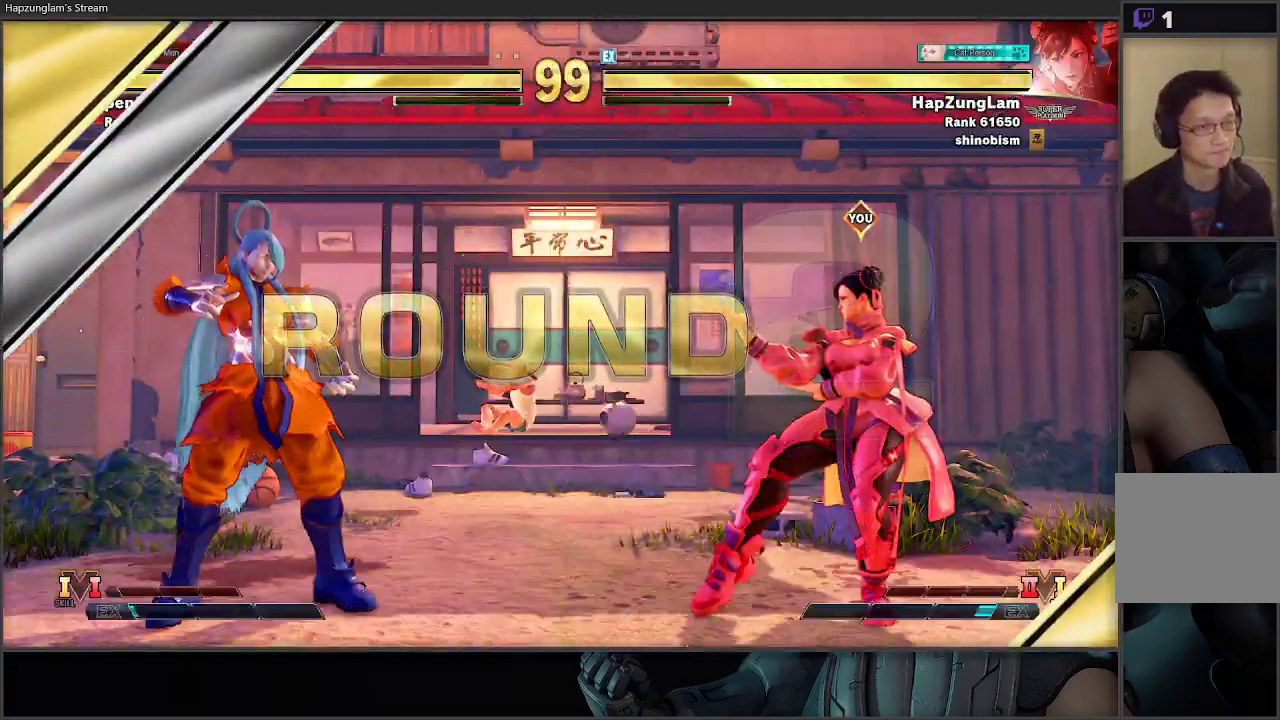
Gameplay with a controller (Xbox layout); each line is a JSON object with the inputs held at the frame after it. "events" lists button and stick changes between this image and that frame as [ms after this image, input, new state], when the widget could be followed in between.
{"buttons": [], "left_stick": "right", "right_stick": "center", "events": [[217, "left_stick", "right"]]}
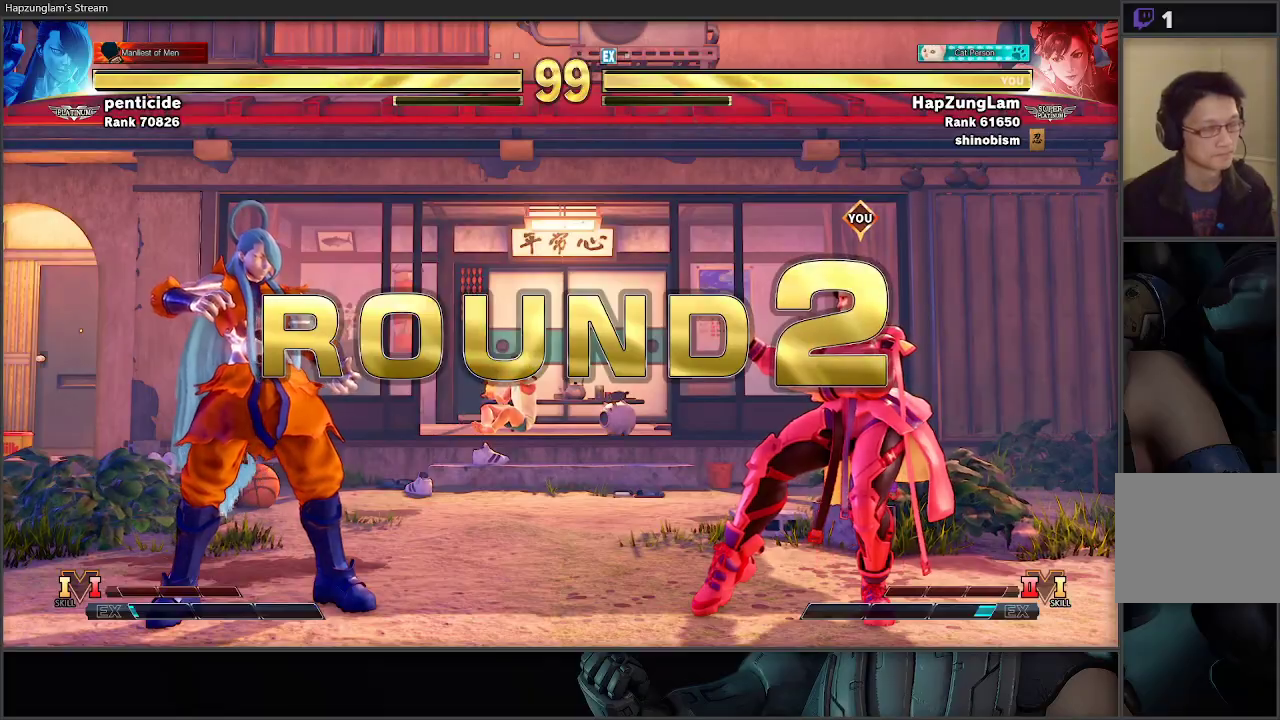
{"buttons": [], "left_stick": "right", "right_stick": "center", "events": []}
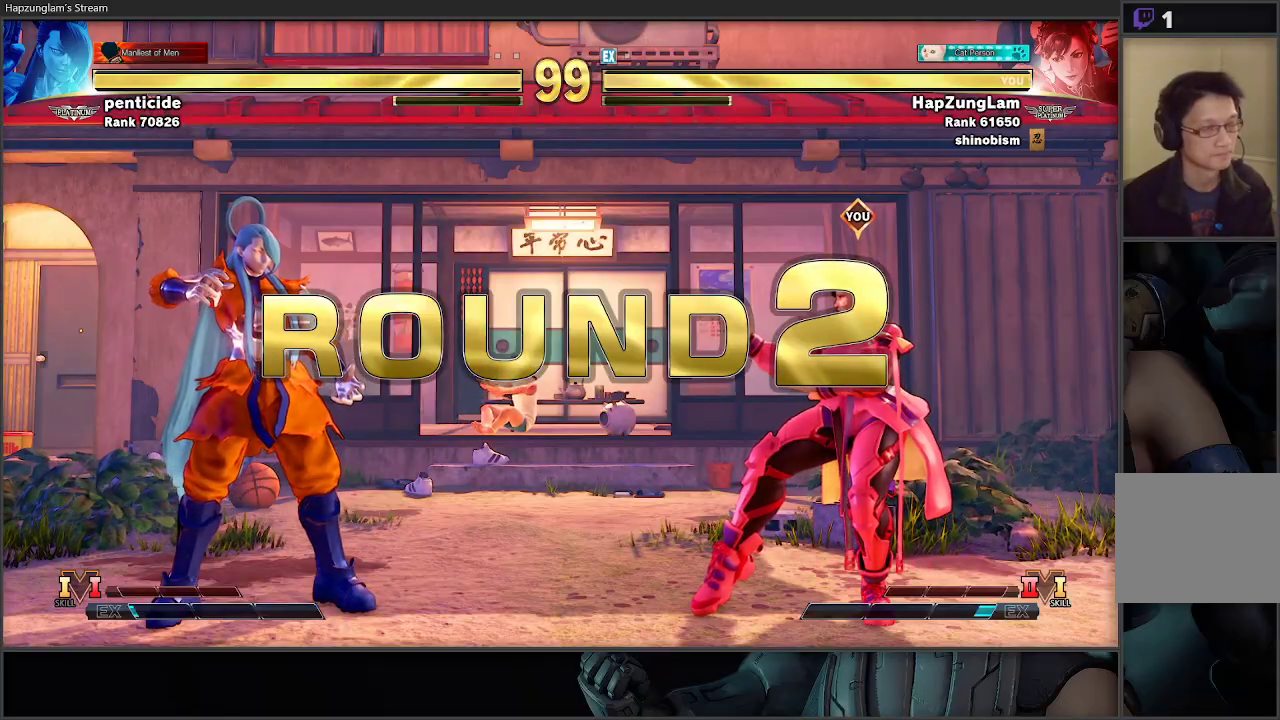
{"buttons": [], "left_stick": "right", "right_stick": "center", "events": []}
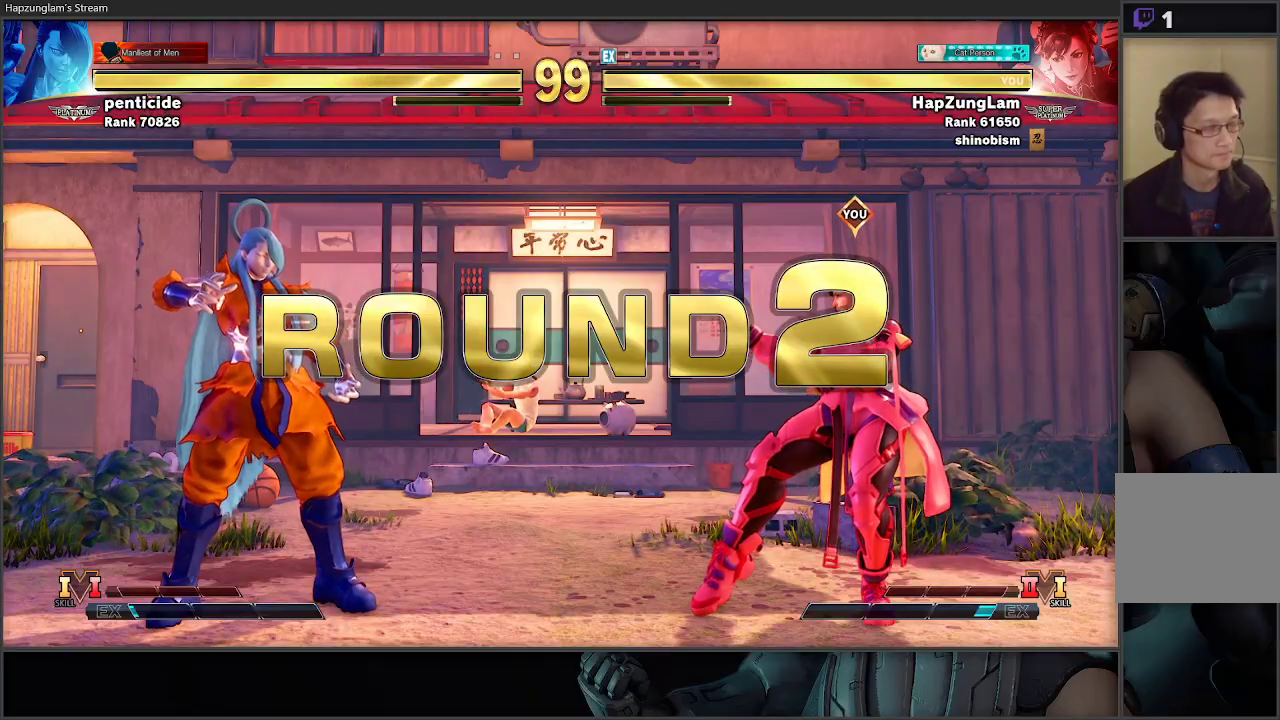
{"buttons": [], "left_stick": "right", "right_stick": "center", "events": []}
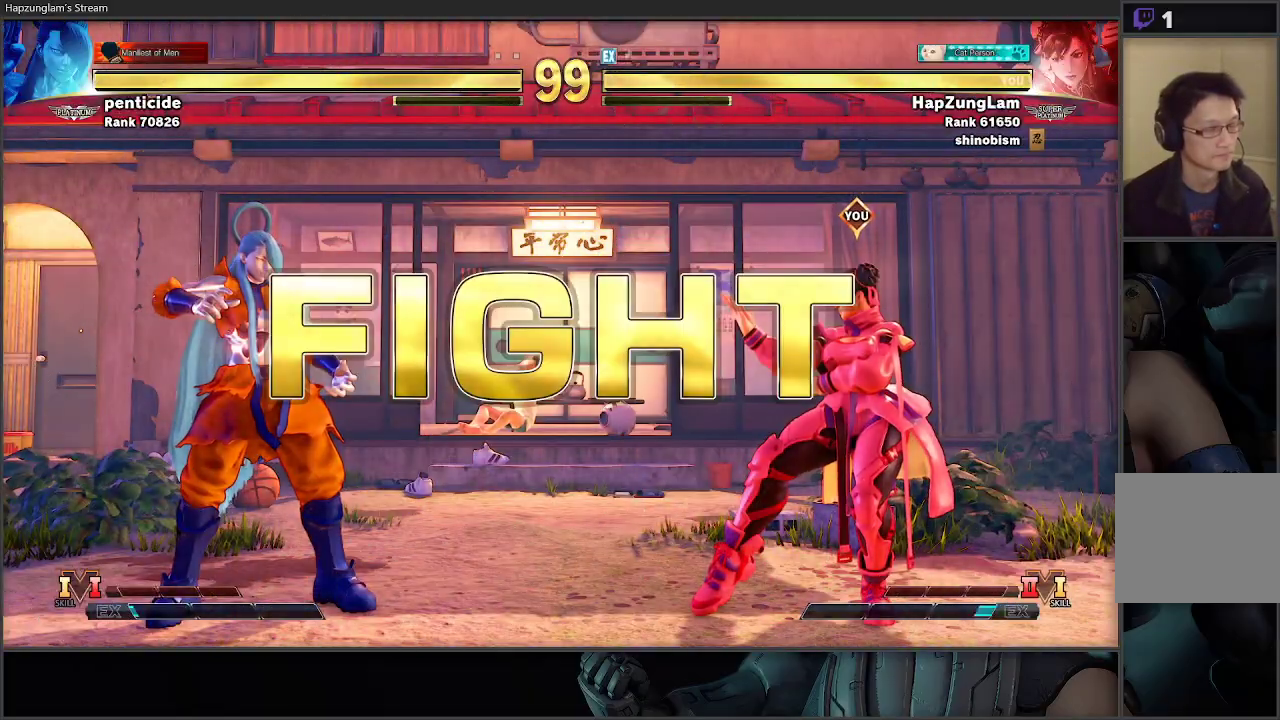
{"buttons": [], "left_stick": "right", "right_stick": "center", "events": []}
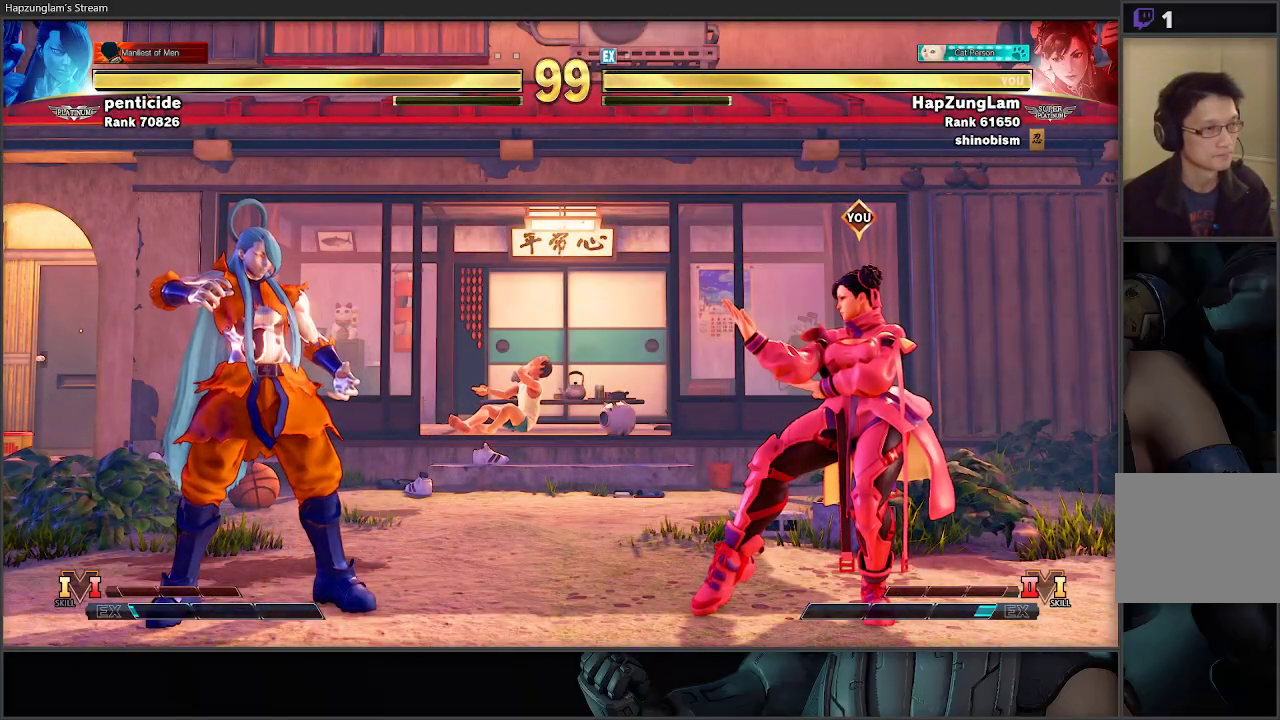
{"buttons": [], "left_stick": "down-right", "right_stick": "center", "events": [[200, "left_stick", "left"], [367, "left_stick", "down-right"]]}
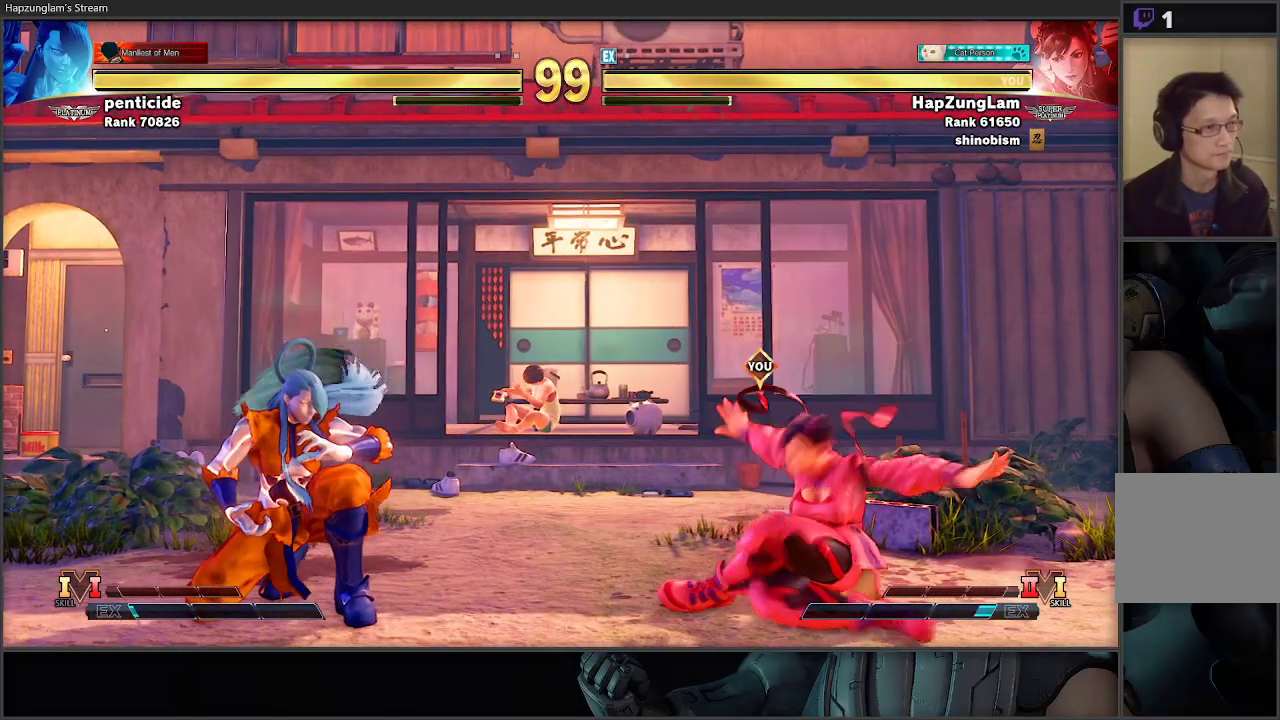
{"buttons": ["R2"], "left_stick": "right", "right_stick": "center", "events": [[133, "left_stick", "center"], [183, "R2", "down"], [267, "left_stick", "right"]]}
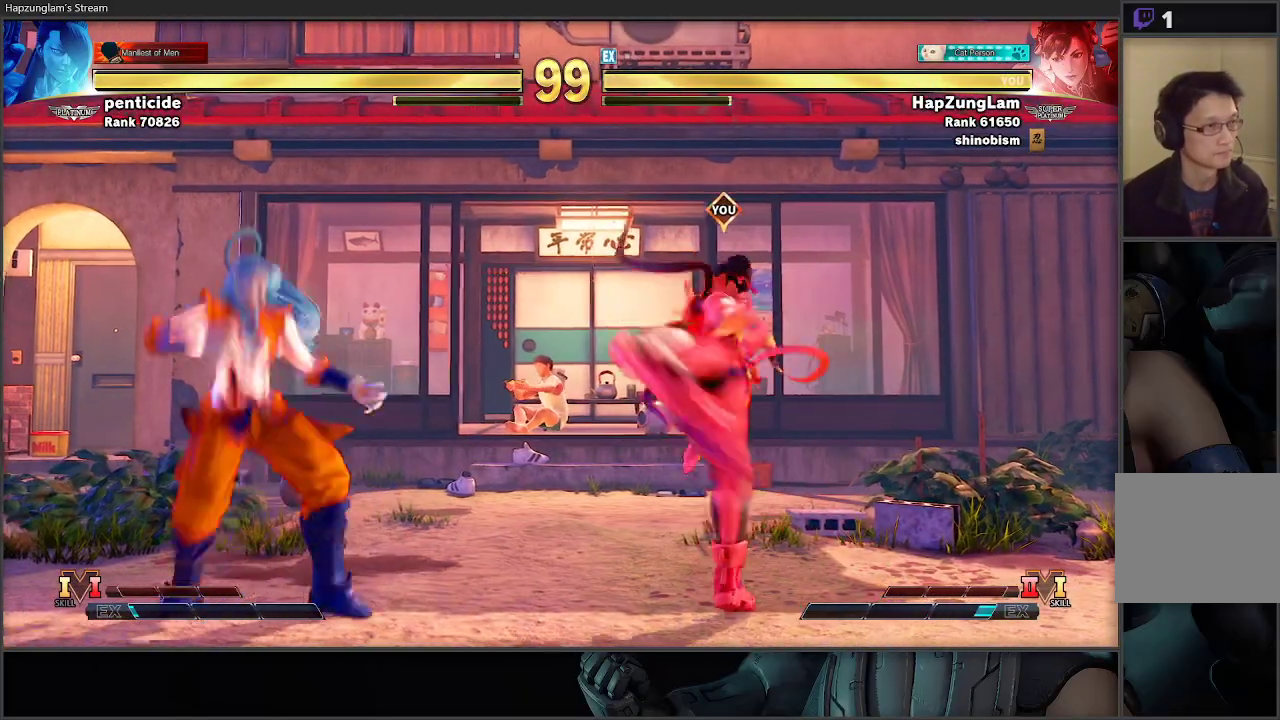
{"buttons": ["L3"], "left_stick": "right", "right_stick": "center", "events": [[17, "R2", "up"], [217, "left_stick", "left"], [333, "L3", "down"], [350, "left_stick", "right"]]}
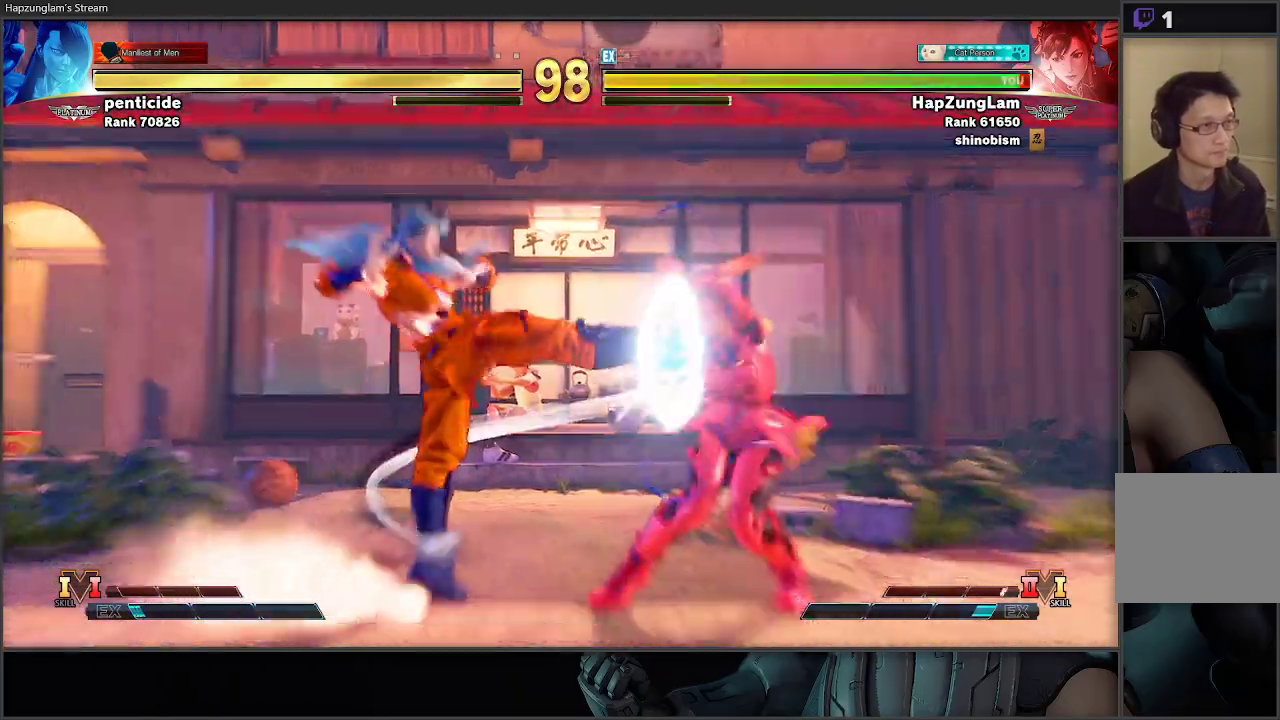
{"buttons": [], "left_stick": "right", "right_stick": "center", "events": [[183, "left_stick", "down-left"], [200, "L3", "up"], [267, "left_stick", "left"], [383, "left_stick", "right"]]}
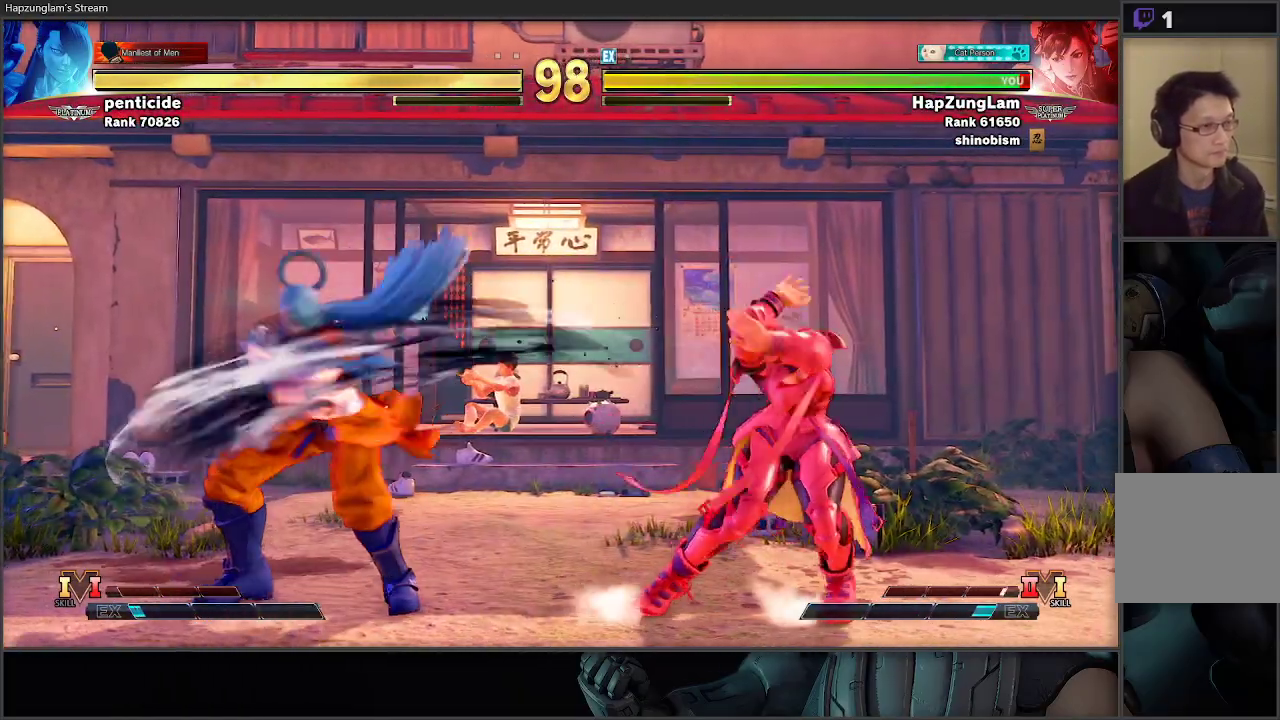
{"buttons": [], "left_stick": "left", "right_stick": "center", "events": [[33, "L3", "down"], [417, "L3", "up"], [417, "left_stick", "left"]]}
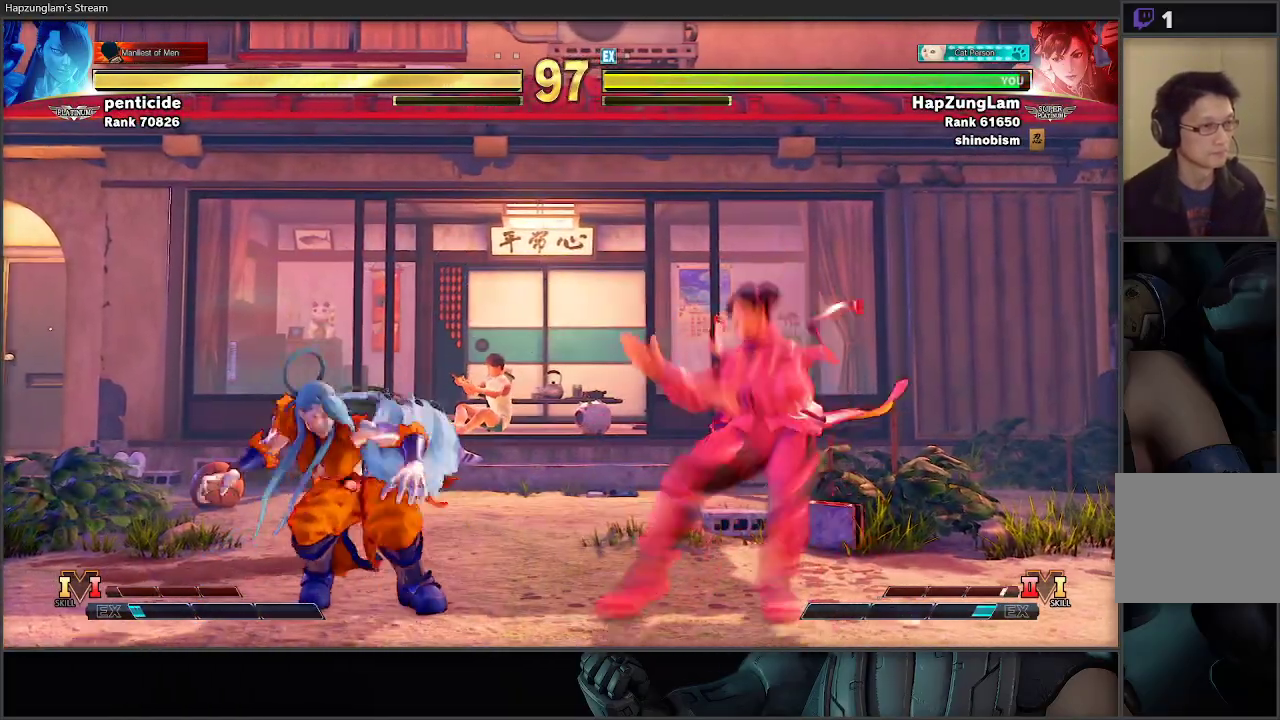
{"buttons": ["R2", "L3"], "left_stick": "down-right", "right_stick": "center", "events": [[117, "left_stick", "down"], [150, "L3", "down"], [250, "left_stick", "down-right"], [400, "R2", "down"]]}
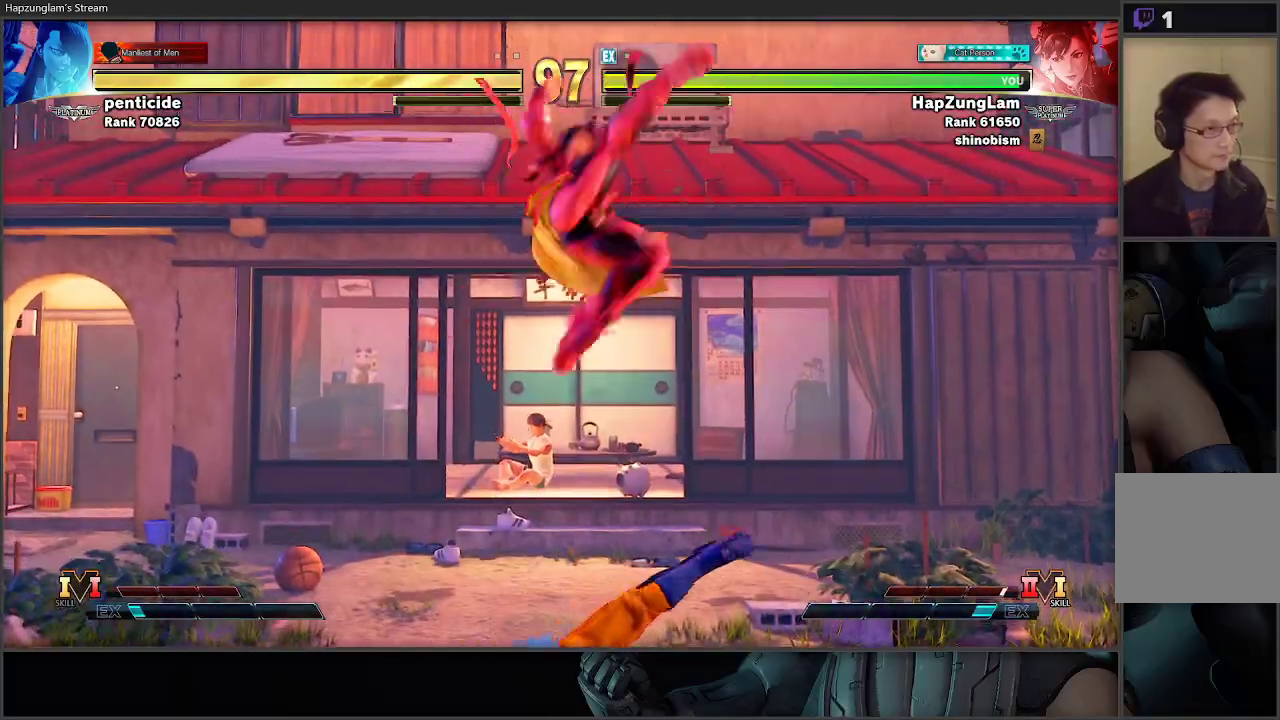
{"buttons": ["A", "X", "L3"], "left_stick": "down-left", "right_stick": "center", "events": [[117, "L3", "up"], [117, "left_stick", "down-left"], [217, "R2", "up"], [367, "A", "down"], [367, "X", "down"], [417, "L3", "down"]]}
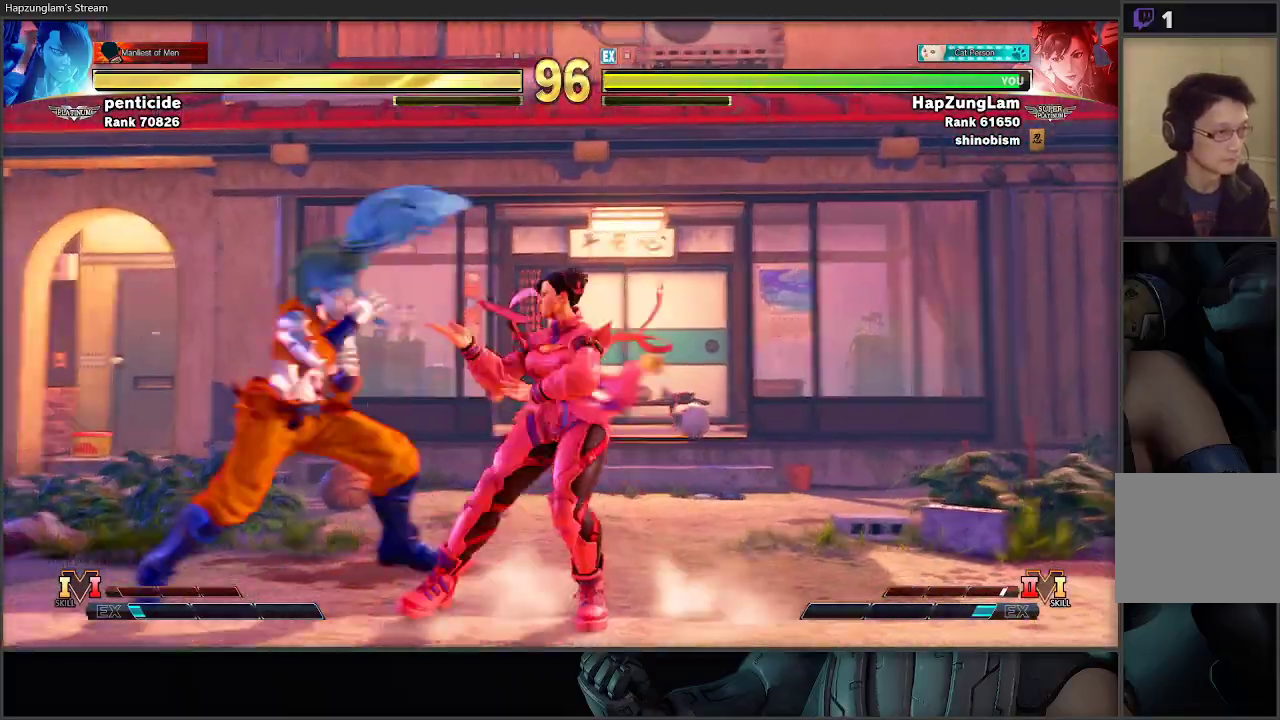
{"buttons": [], "left_stick": "down-left", "right_stick": "center", "events": [[100, "A", "up"], [100, "X", "up"], [400, "L3", "up"]]}
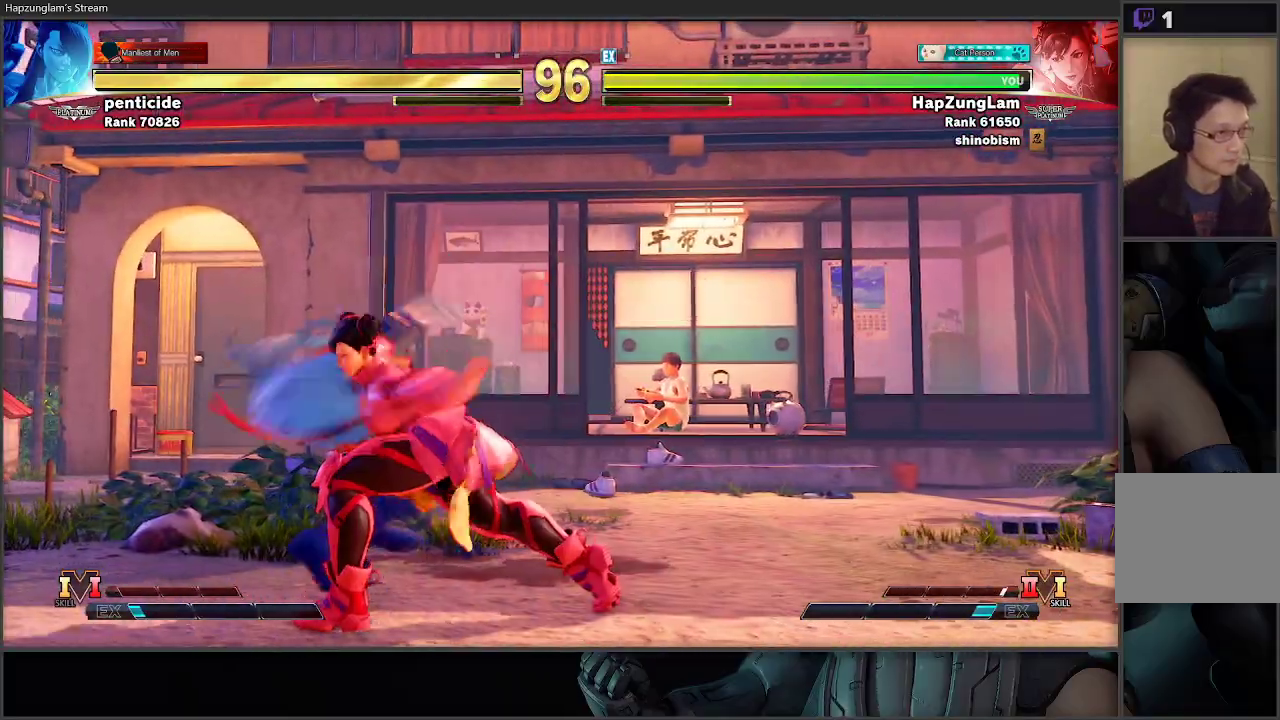
{"buttons": [], "left_stick": "left", "right_stick": "center", "events": [[67, "left_stick", "center"], [383, "left_stick", "left"]]}
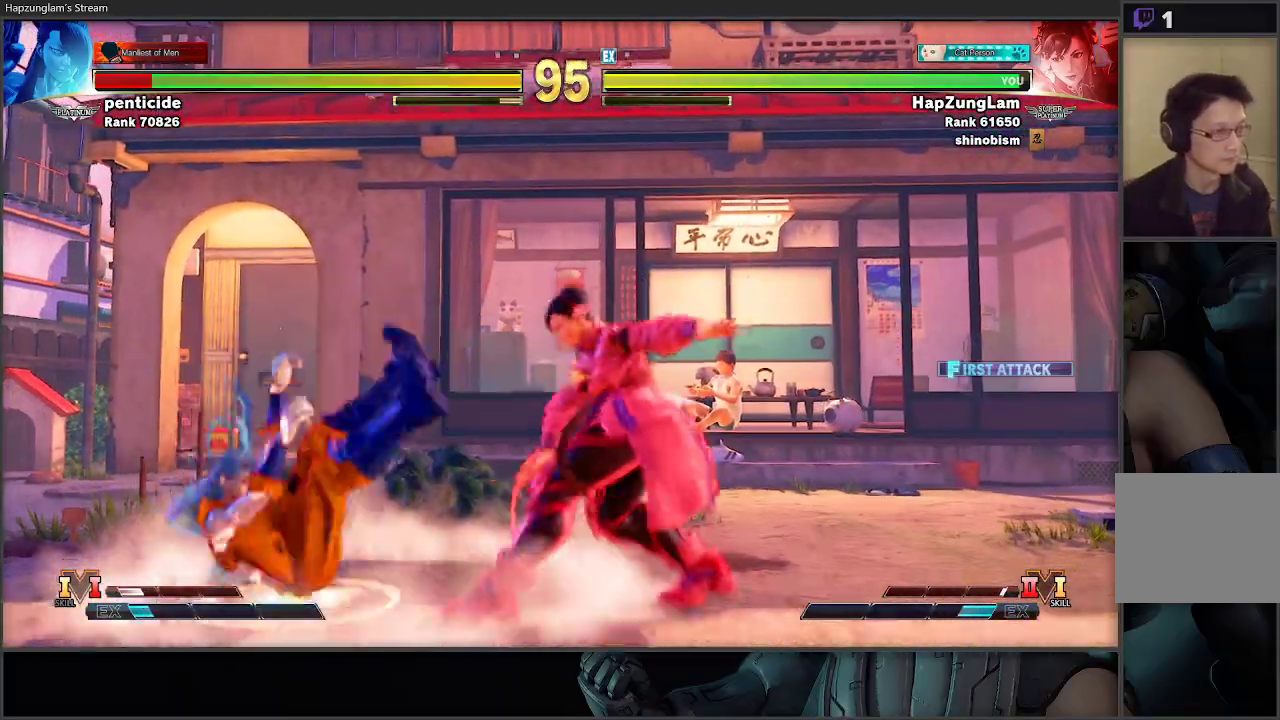
{"buttons": [], "left_stick": "down-right", "right_stick": "center", "events": [[317, "R2", "down"], [417, "R2", "up"], [417, "left_stick", "down-right"]]}
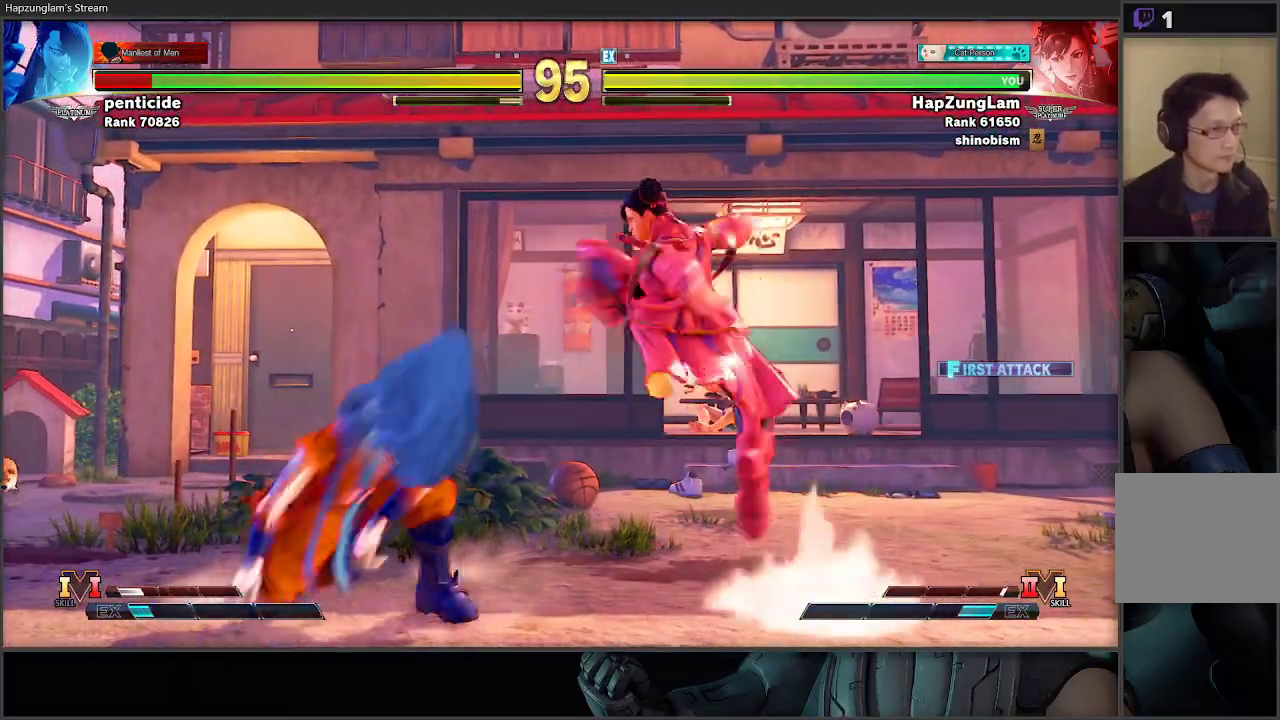
{"buttons": ["L3"], "left_stick": "down-right", "right_stick": "center", "events": [[17, "L3", "down"]]}
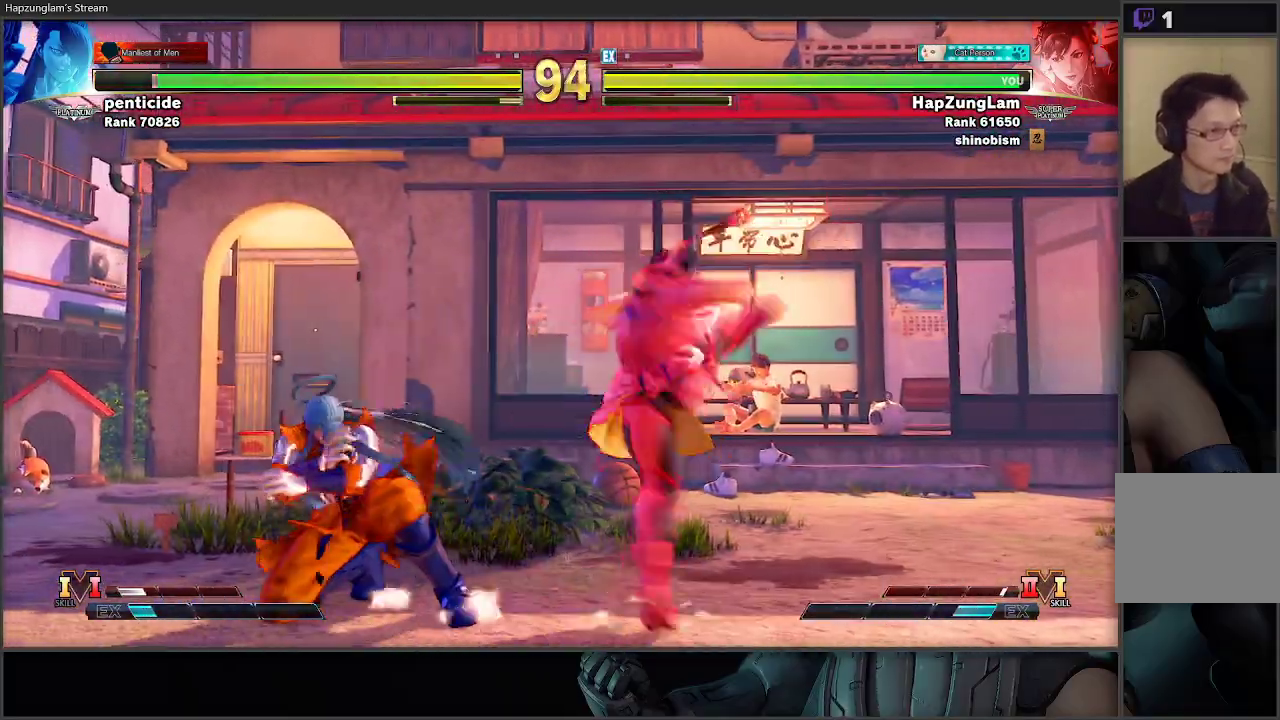
{"buttons": ["L3"], "left_stick": "down-right", "right_stick": "center", "events": [[133, "A", "down"], [167, "L3", "up"], [183, "left_stick", "down-left"], [233, "L3", "down"], [250, "left_stick", "down-right"], [333, "A", "up"]]}
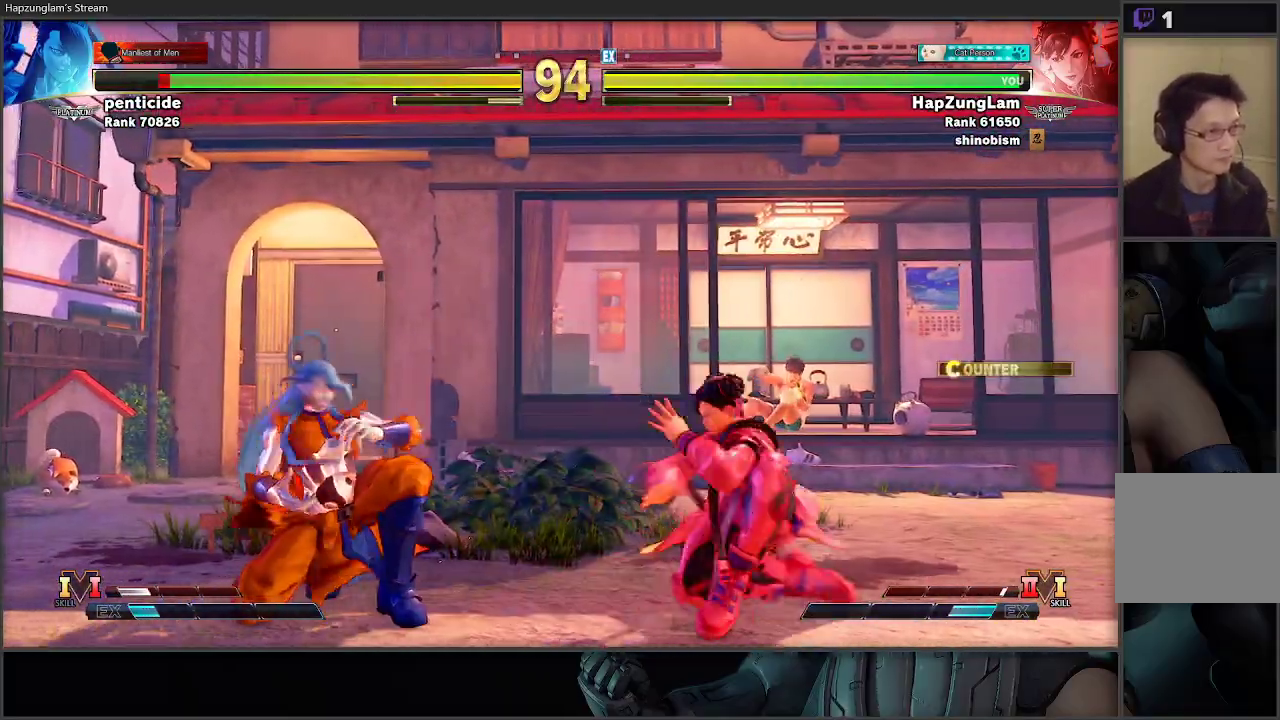
{"buttons": ["L3"], "left_stick": "down-right", "right_stick": "center", "events": [[67, "L3", "up"], [83, "left_stick", "down-left"], [133, "left_stick", "up-left"], [217, "left_stick", "down-left"], [317, "L3", "down"], [333, "A", "down"], [333, "X", "down"], [333, "left_stick", "down-right"], [400, "A", "up"], [400, "X", "up"]]}
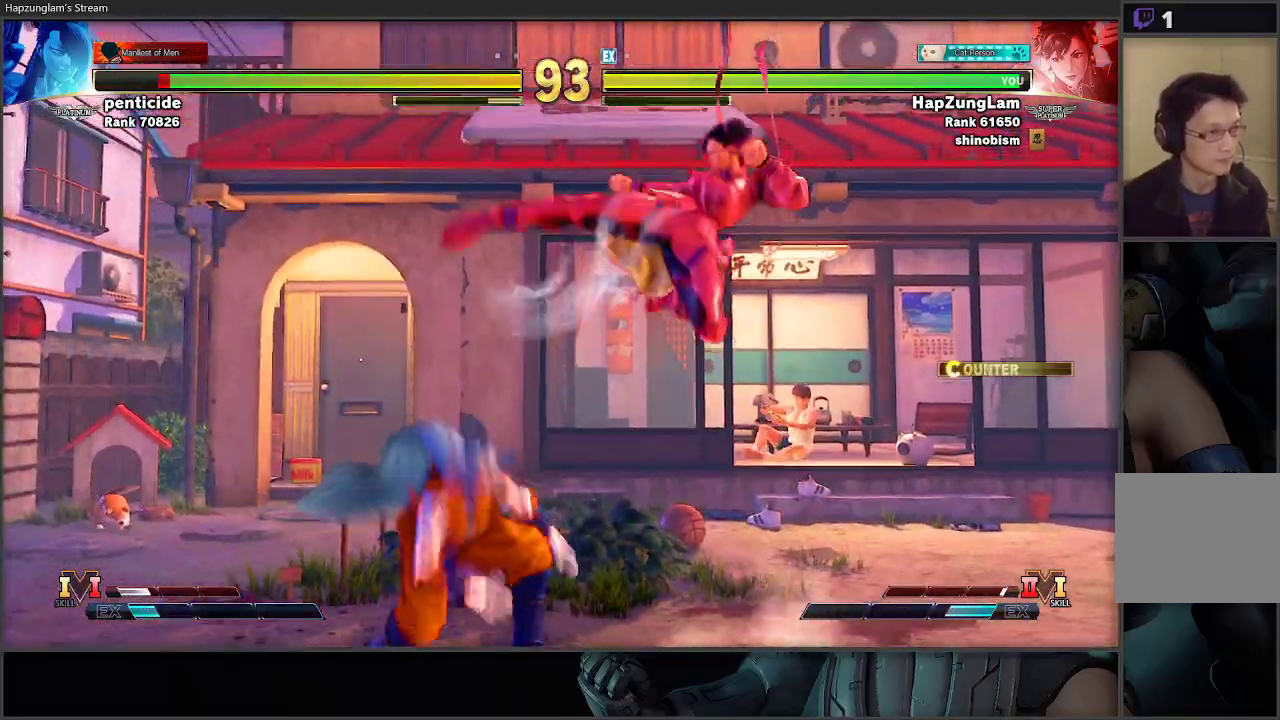
{"buttons": ["L3"], "left_stick": "down-right", "right_stick": "center", "events": []}
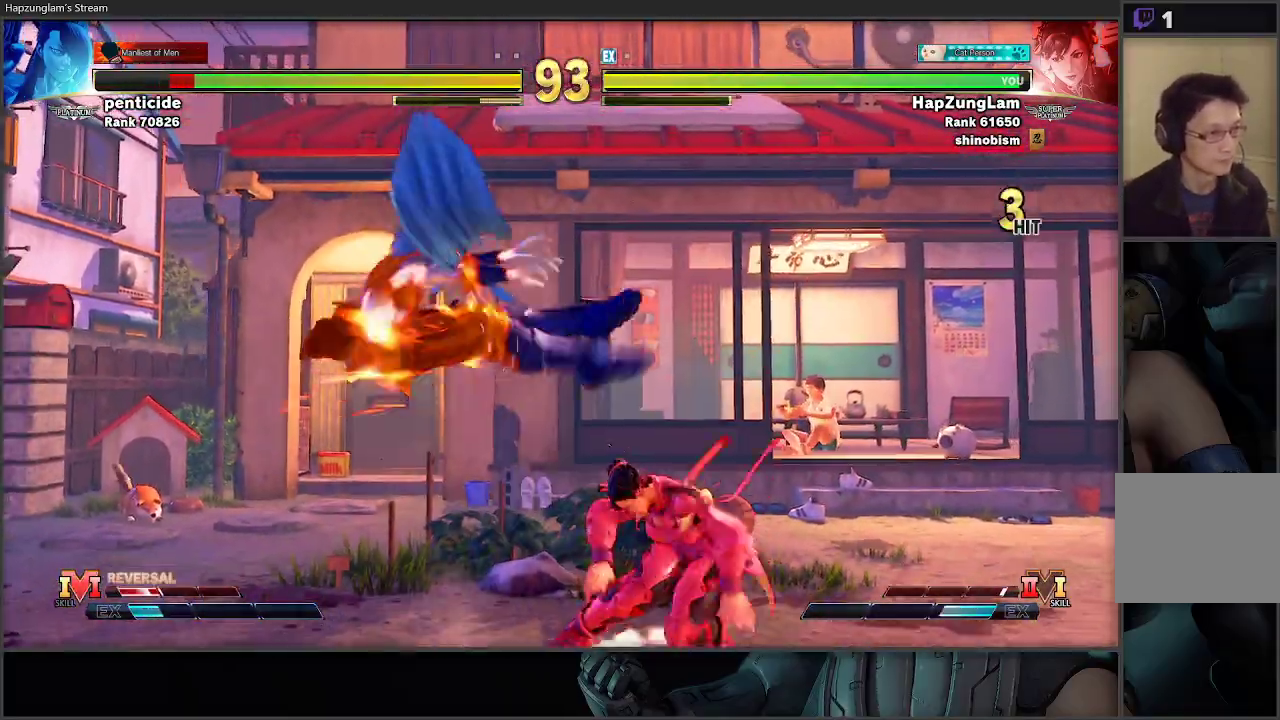
{"buttons": [], "left_stick": "left", "right_stick": "center", "events": [[33, "L3", "up"], [100, "left_stick", "left"]]}
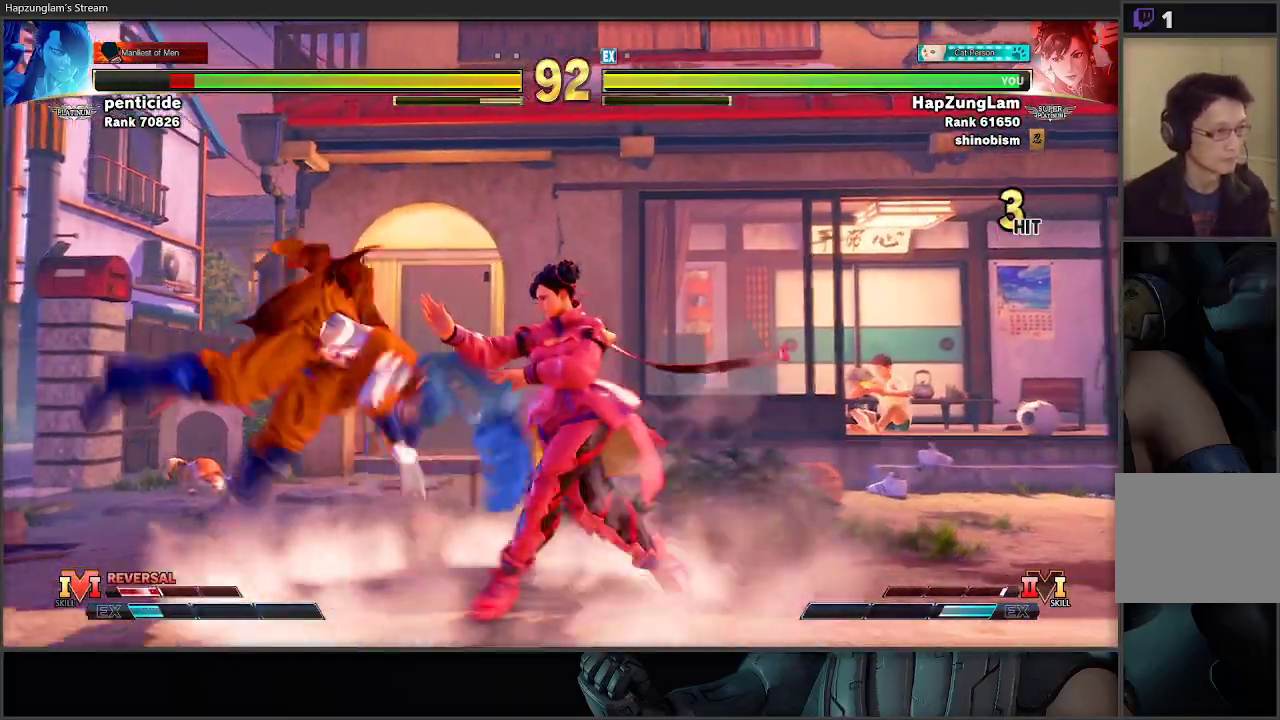
{"buttons": [], "left_stick": "right", "right_stick": "center", "events": [[33, "left_stick", "right"], [317, "left_stick", "left"], [400, "left_stick", "right"]]}
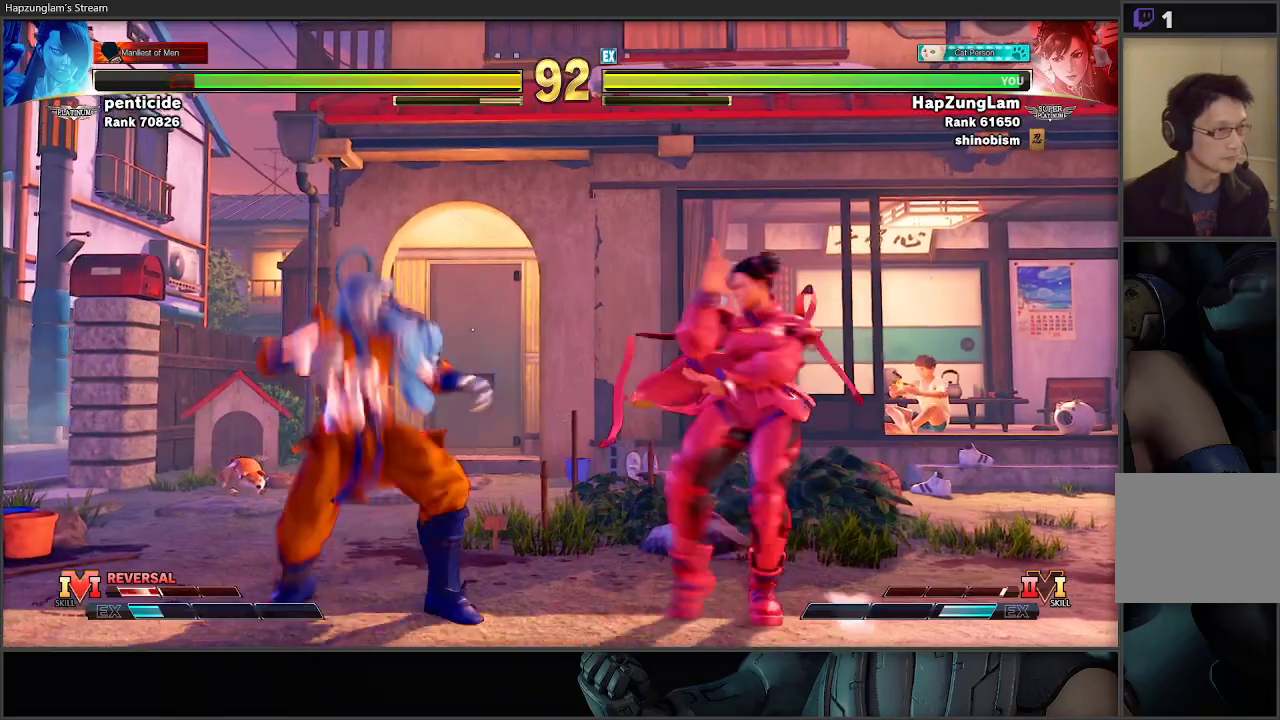
{"buttons": [], "left_stick": "left", "right_stick": "center", "events": [[33, "L3", "down"], [183, "left_stick", "down-right"], [333, "L3", "up"], [350, "left_stick", "left"]]}
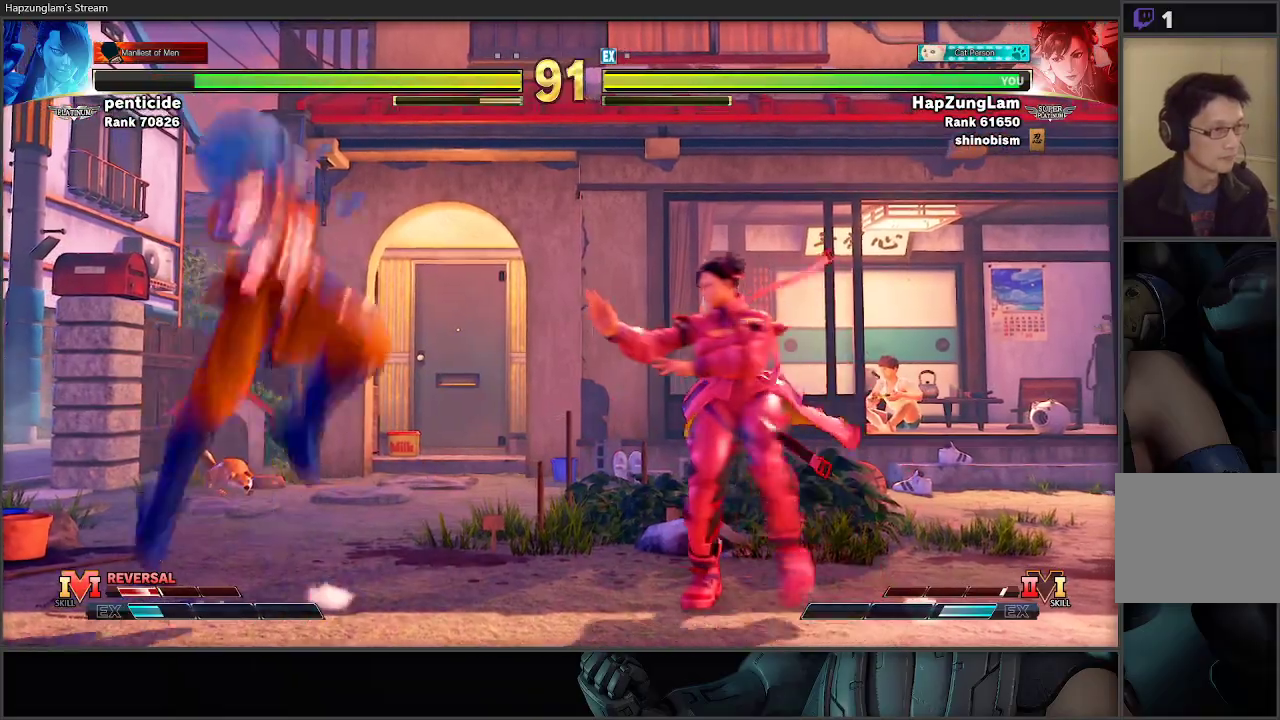
{"buttons": ["L3"], "left_stick": "right", "right_stick": "center", "events": [[50, "Y", "down"], [167, "L3", "down"], [183, "left_stick", "right"], [233, "Y", "up"]]}
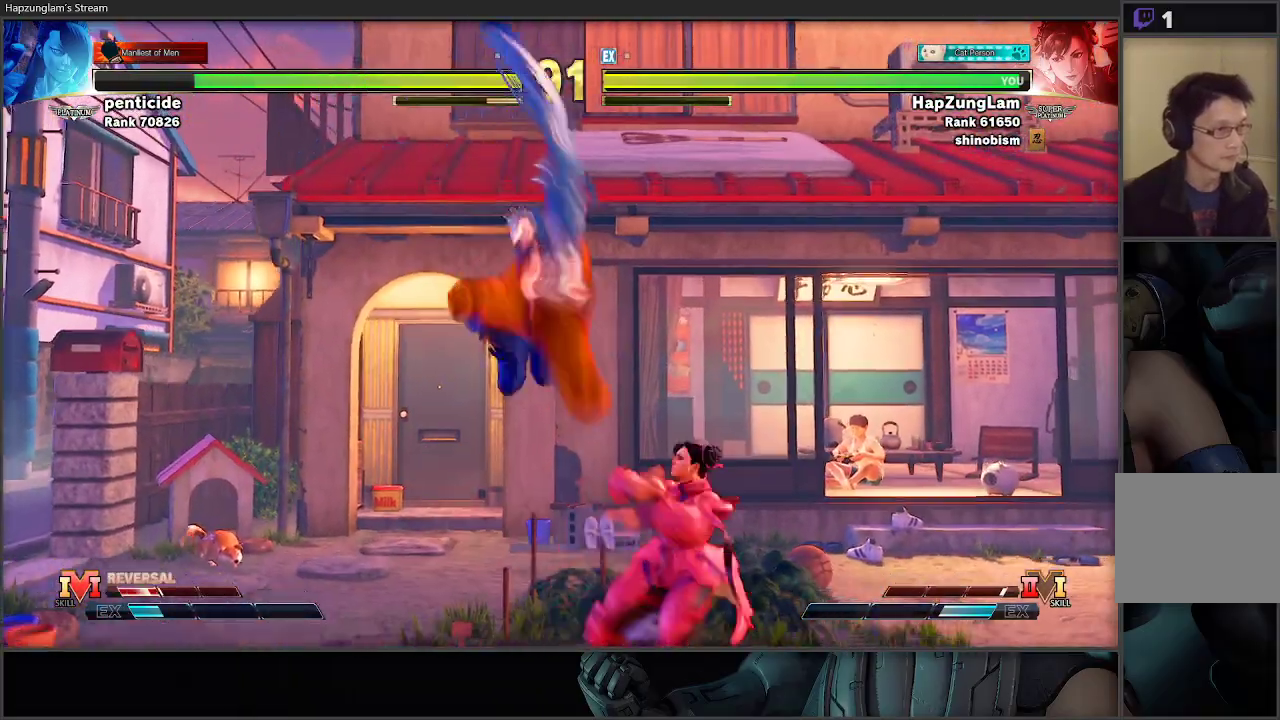
{"buttons": ["L3"], "left_stick": "down-right", "right_stick": "center", "events": [[450, "left_stick", "down-right"]]}
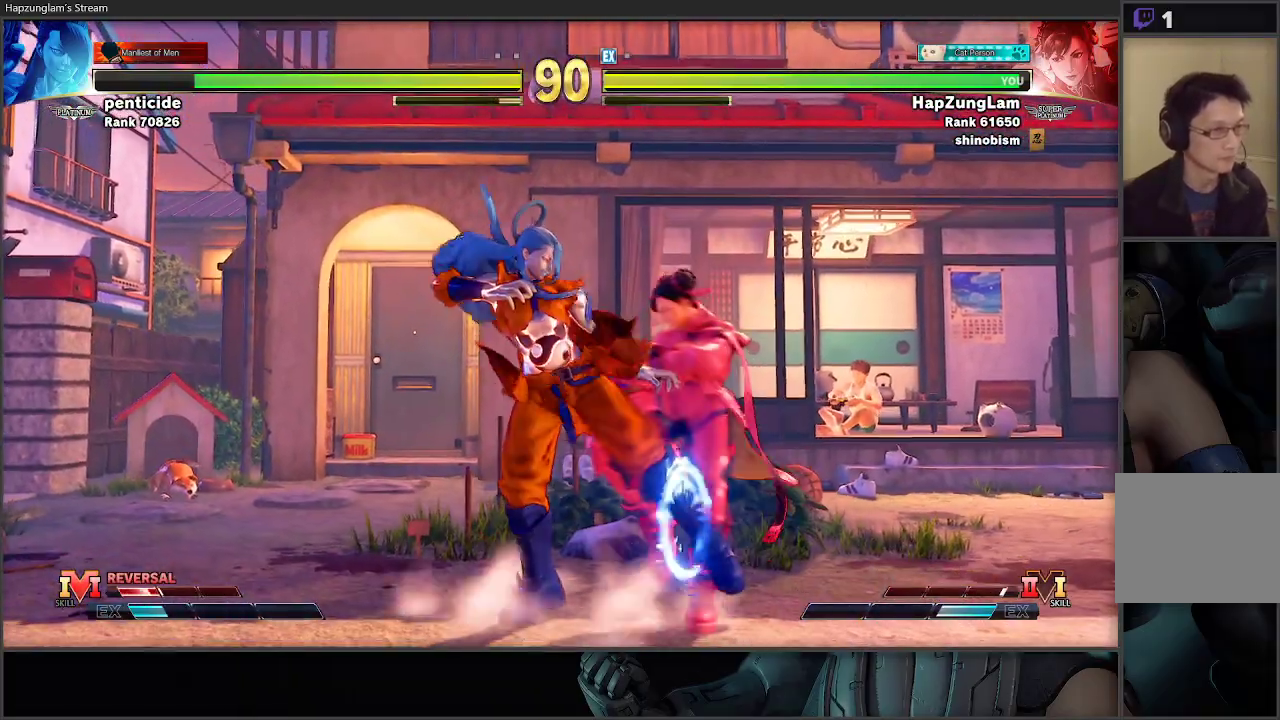
{"buttons": ["L3"], "left_stick": "down-right", "right_stick": "center", "events": [[83, "A", "down"], [83, "X", "down"], [267, "A", "up"], [283, "X", "up"]]}
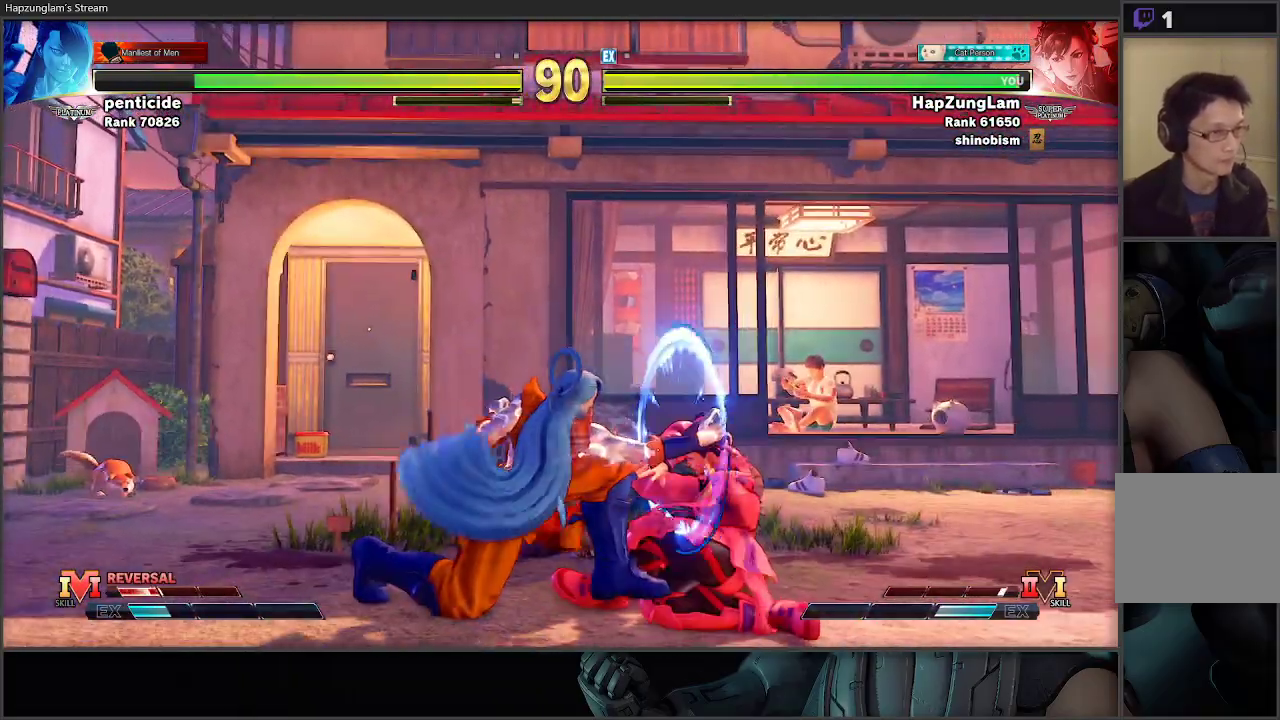
{"buttons": ["L3"], "left_stick": "down-right", "right_stick": "center", "events": []}
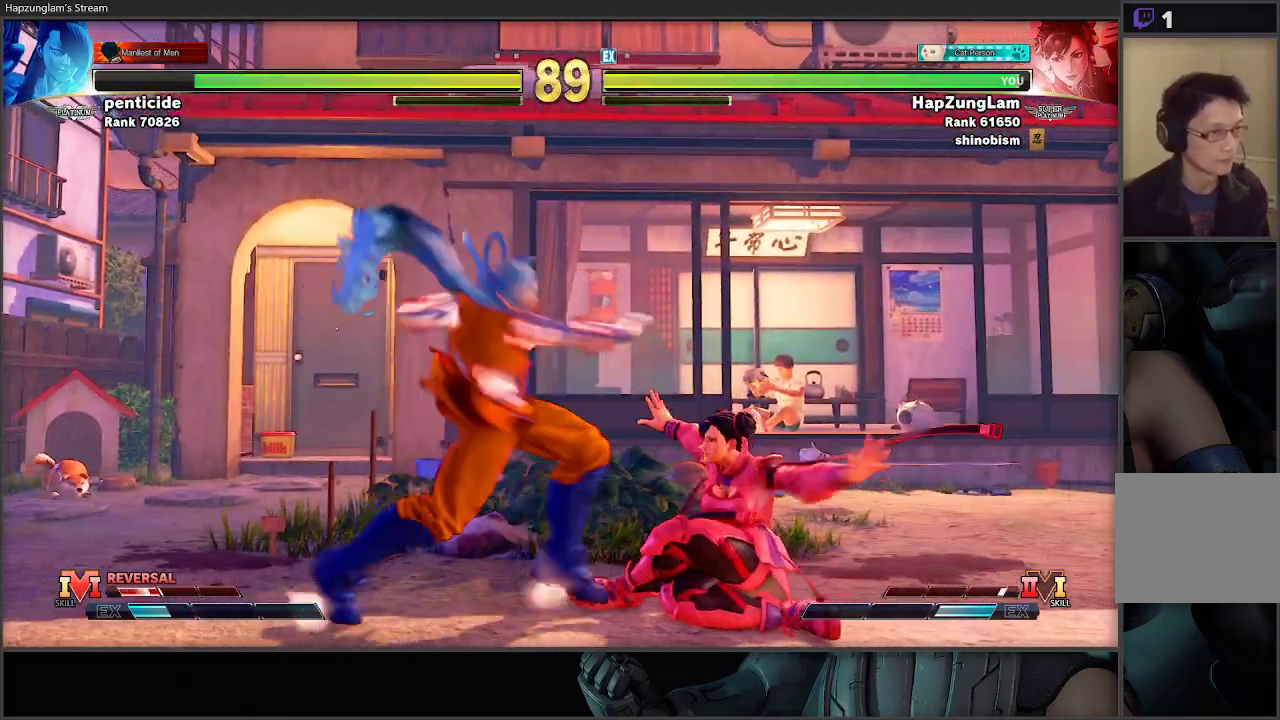
{"buttons": ["L3"], "left_stick": "down-right", "right_stick": "center", "events": [[183, "A", "down"], [383, "A", "up"]]}
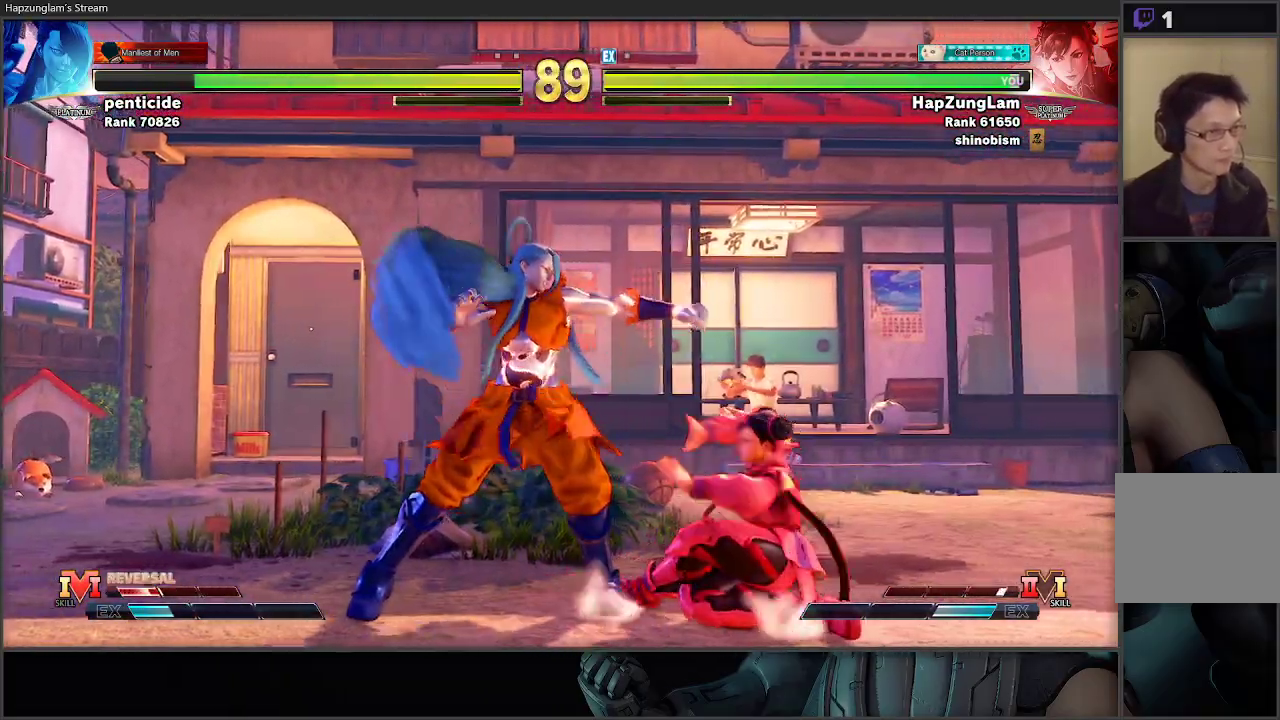
{"buttons": ["B", "L3"], "left_stick": "down-right", "right_stick": "center", "events": [[117, "A", "down"], [283, "A", "up"], [433, "B", "down"]]}